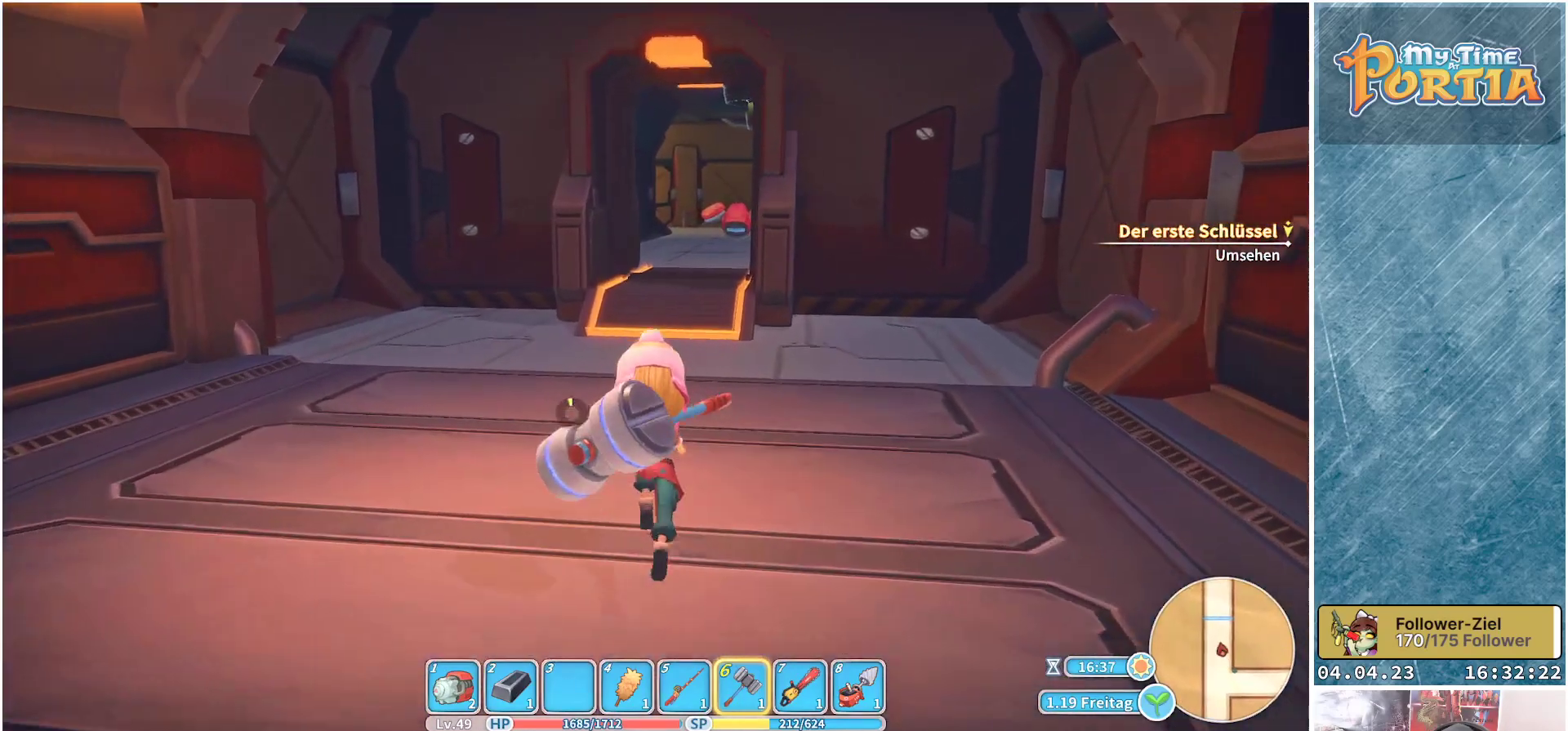
Gameplay with a controller (Xbox layout); each line is a JSON object with the inputs held at the frame after it. "events" lists button and stick changes between this image and that frame as [ms after this image, input, new state], when the widget could be followed in between.
{"buttons": ["R1"], "left_stick": "up", "right_stick": "center", "events": []}
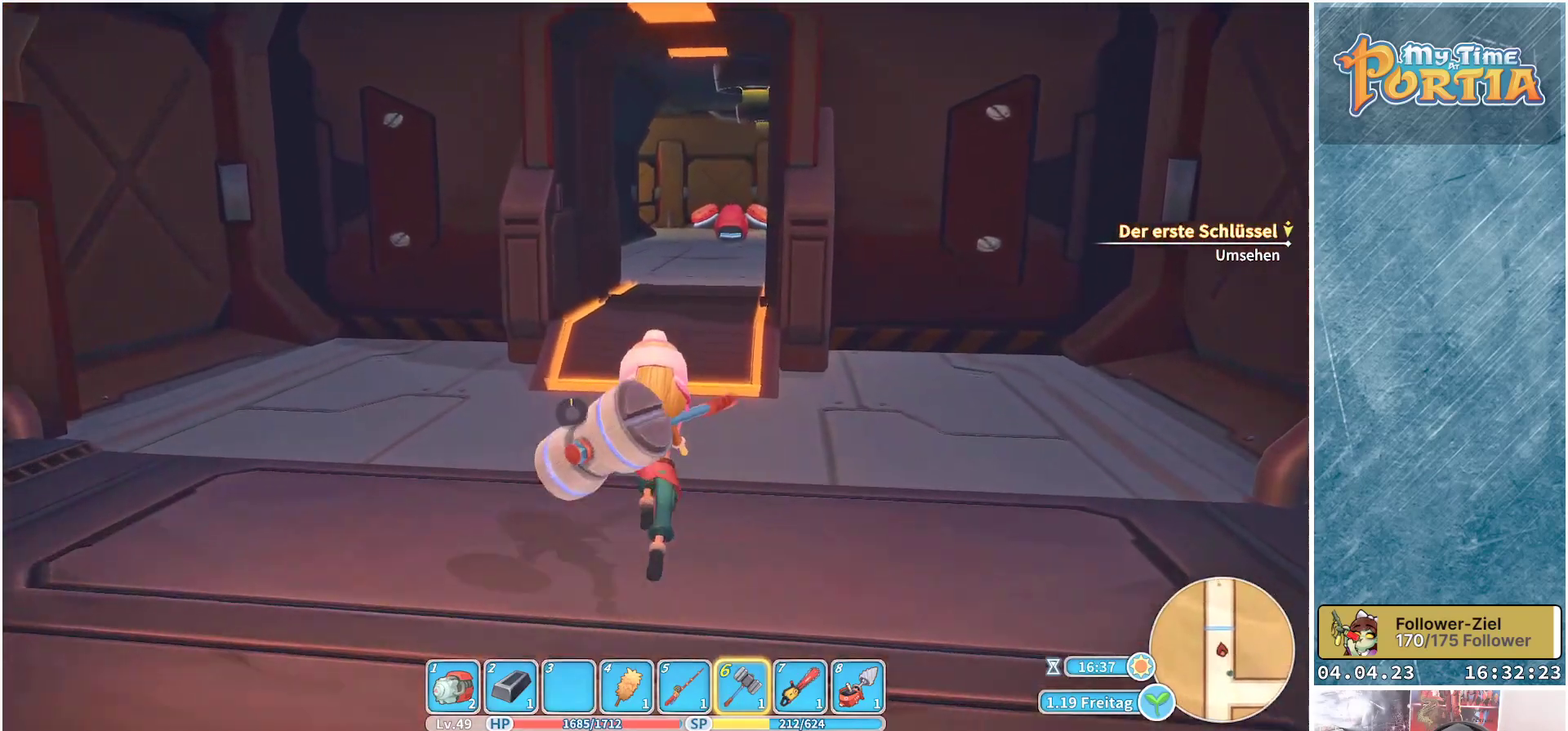
{"buttons": ["R1"], "left_stick": "up", "right_stick": "center", "events": []}
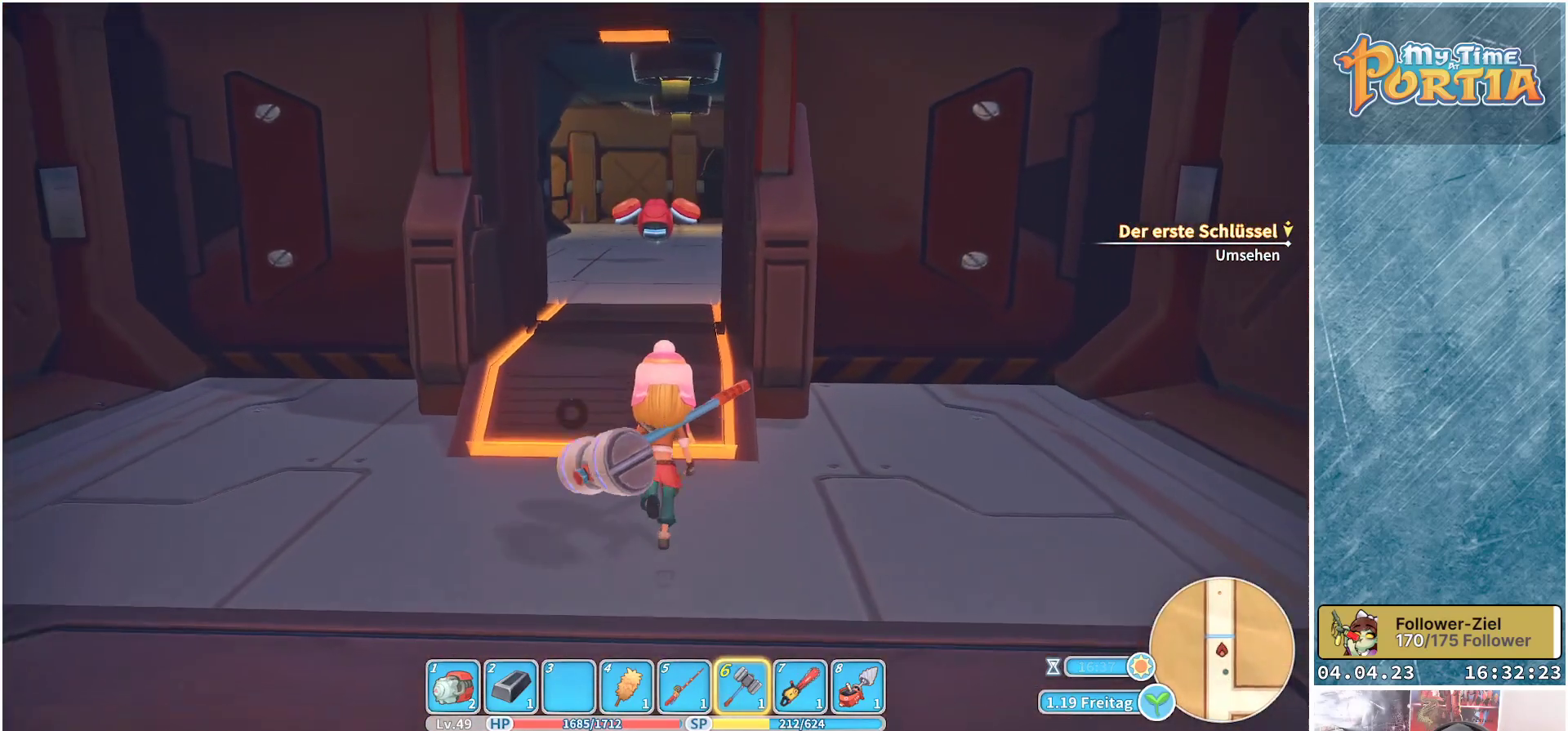
{"buttons": [], "left_stick": "up", "right_stick": "center", "events": [[183, "R1", "up"]]}
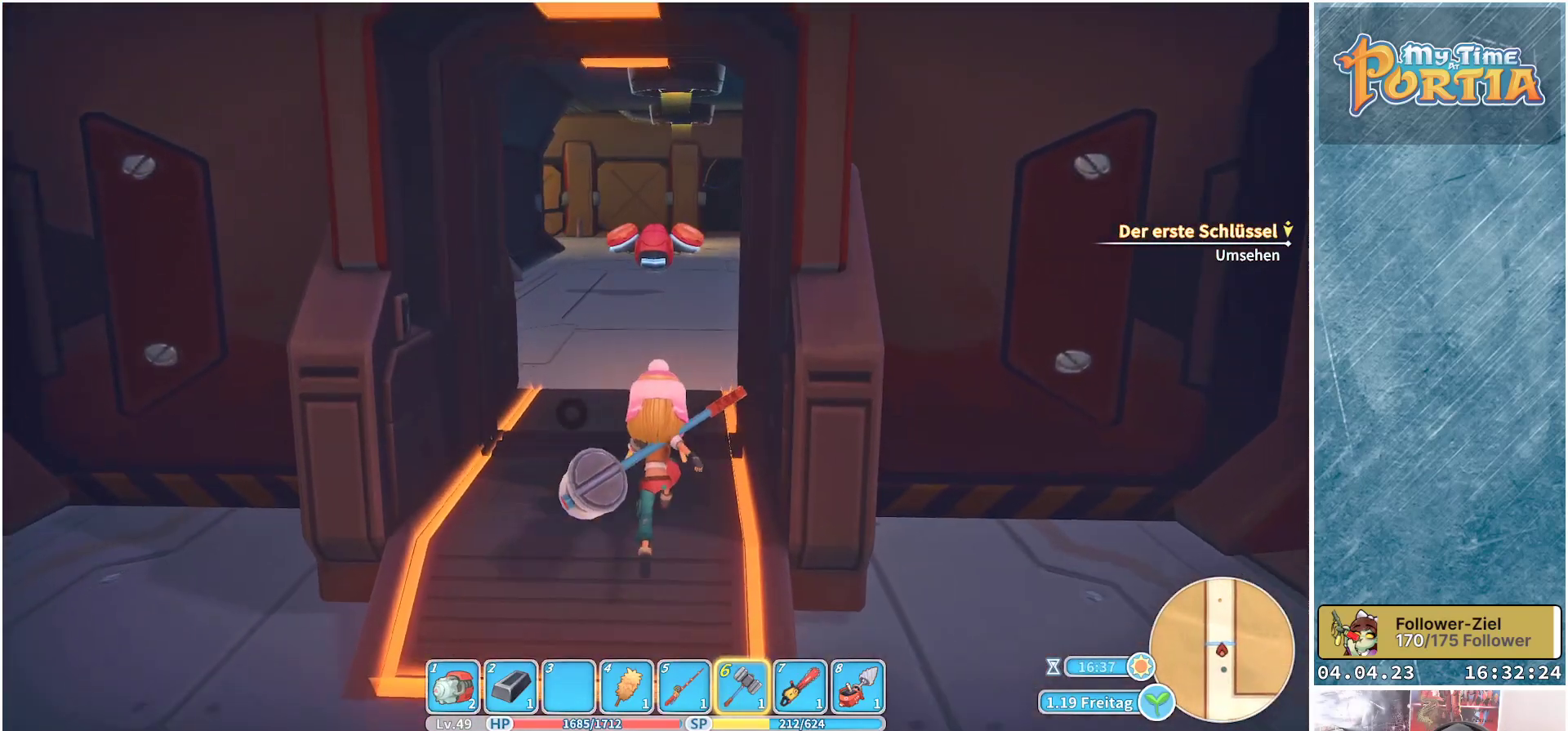
{"buttons": [], "left_stick": "up", "right_stick": "center", "events": []}
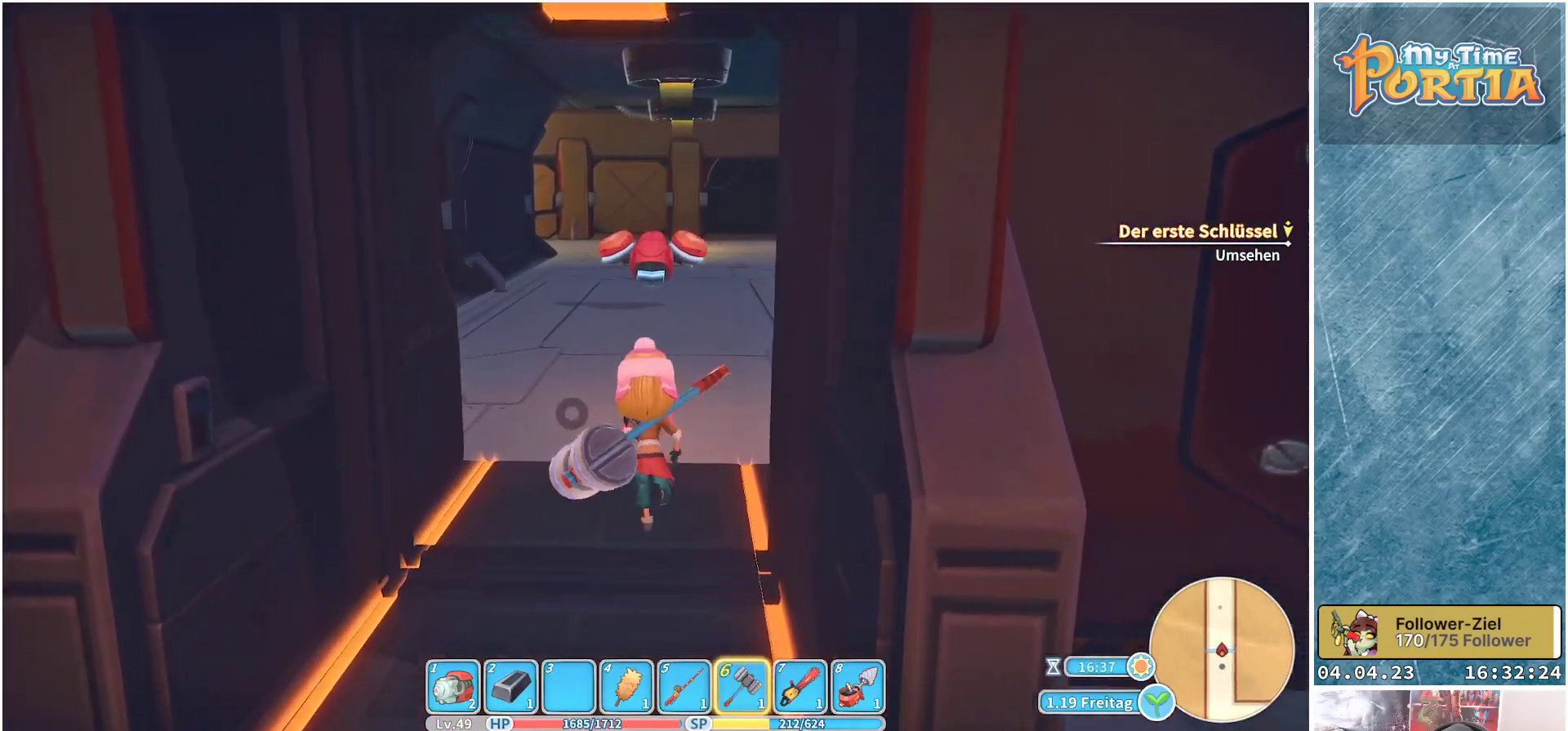
{"buttons": [], "left_stick": "up", "right_stick": "center", "events": []}
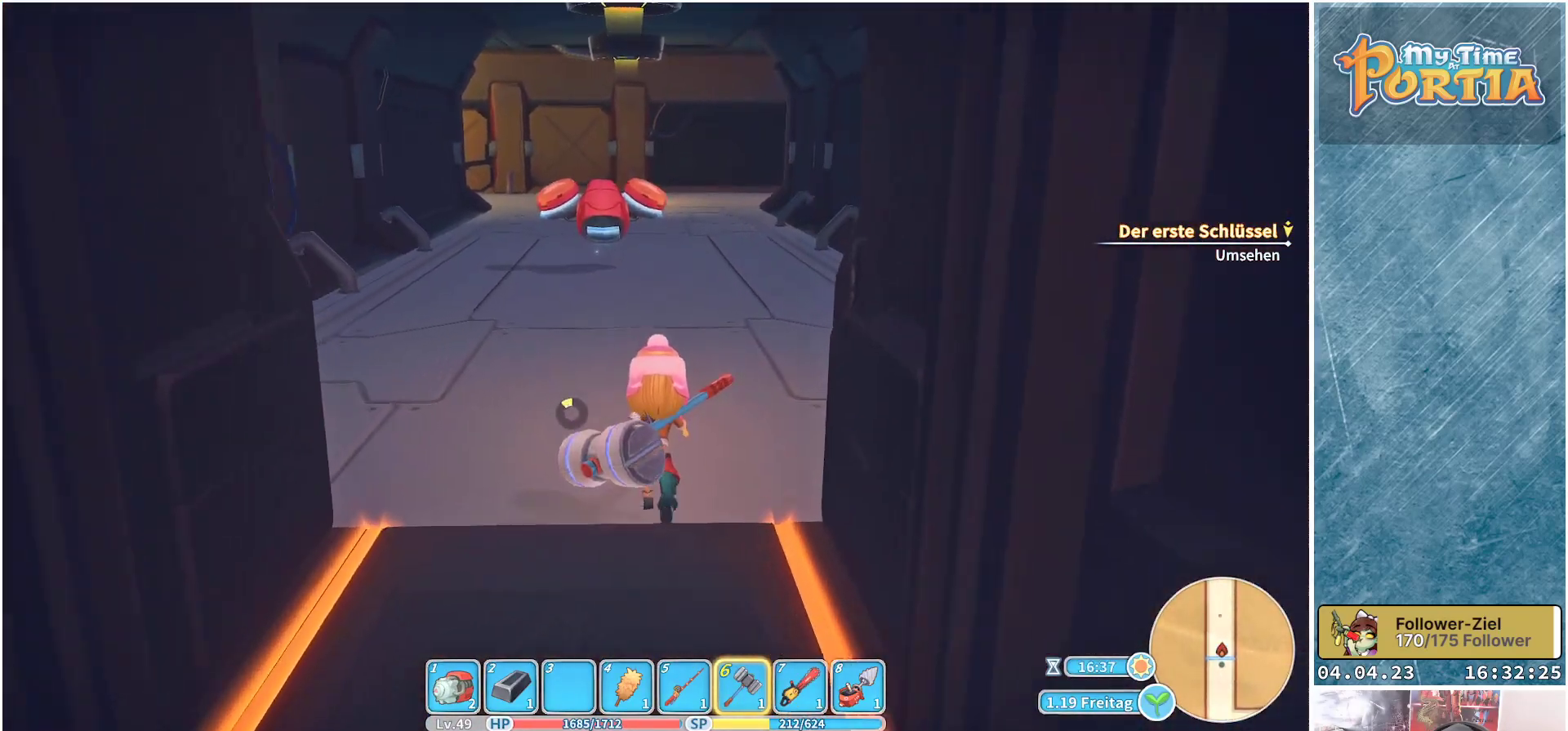
{"buttons": [], "left_stick": "up", "right_stick": "center", "events": []}
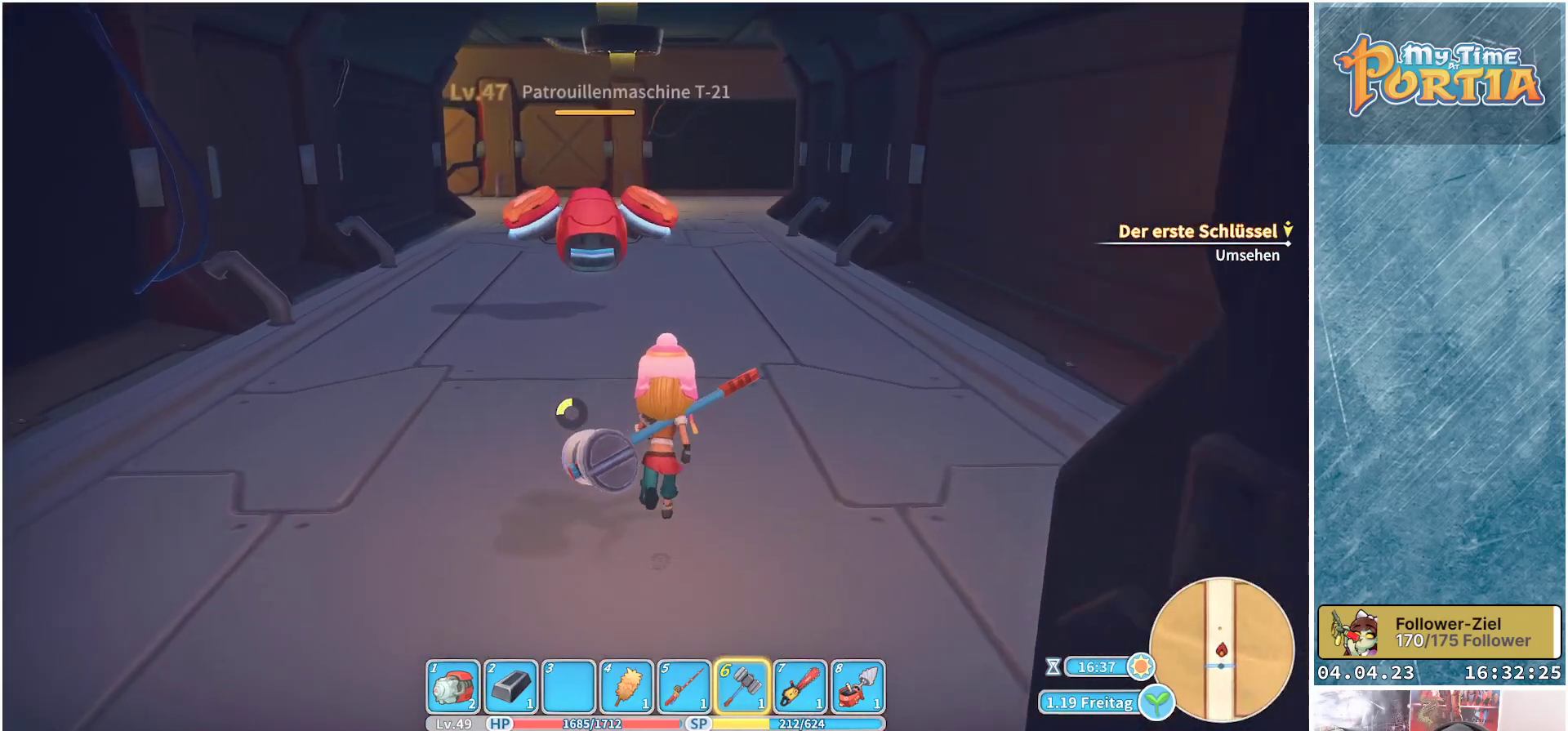
{"buttons": [], "left_stick": "up", "right_stick": "center", "events": [[100, "L1", "down"], [233, "L1", "up"]]}
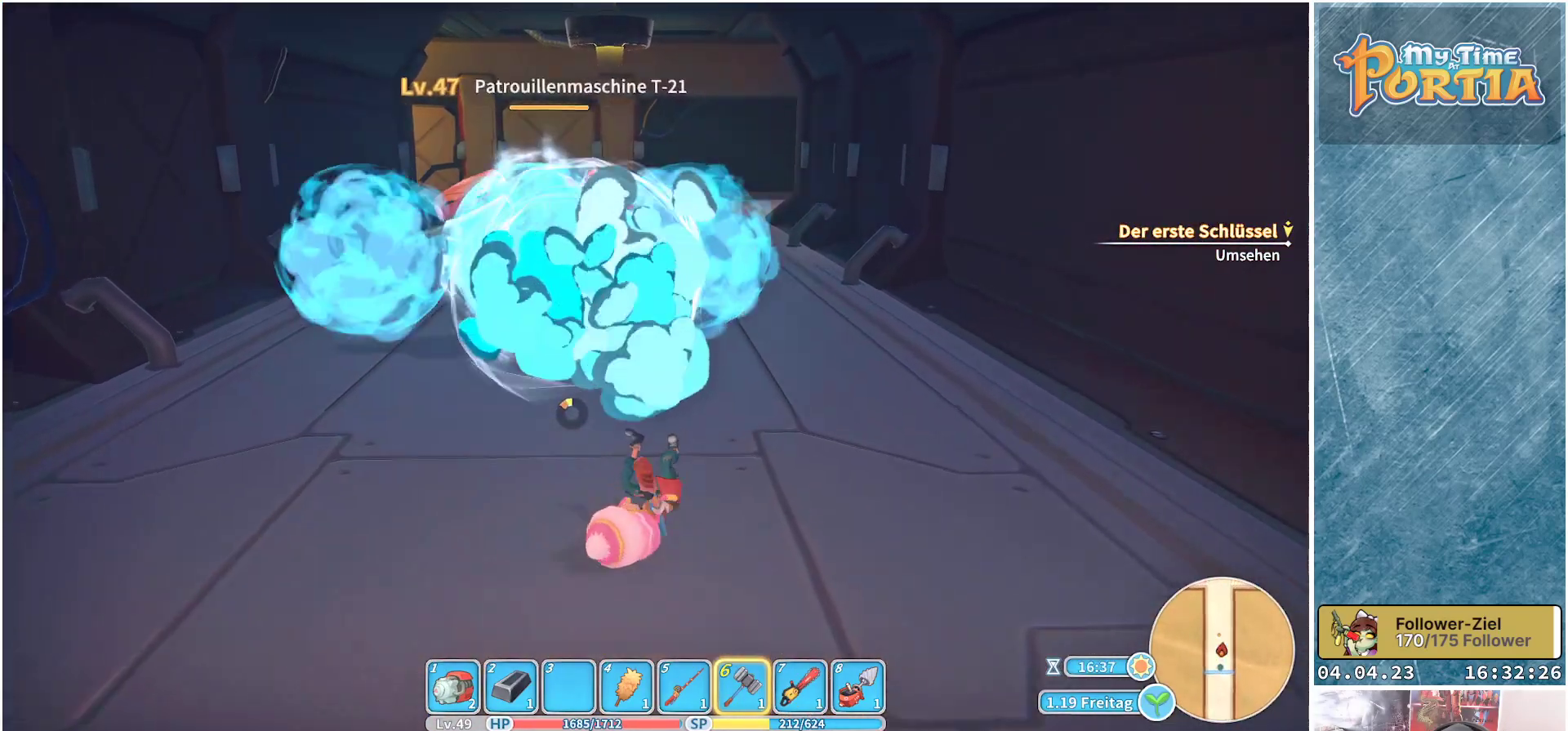
{"buttons": ["X"], "left_stick": "up-left", "right_stick": "center", "events": [[450, "left_stick", "up-left"], [467, "X", "down"]]}
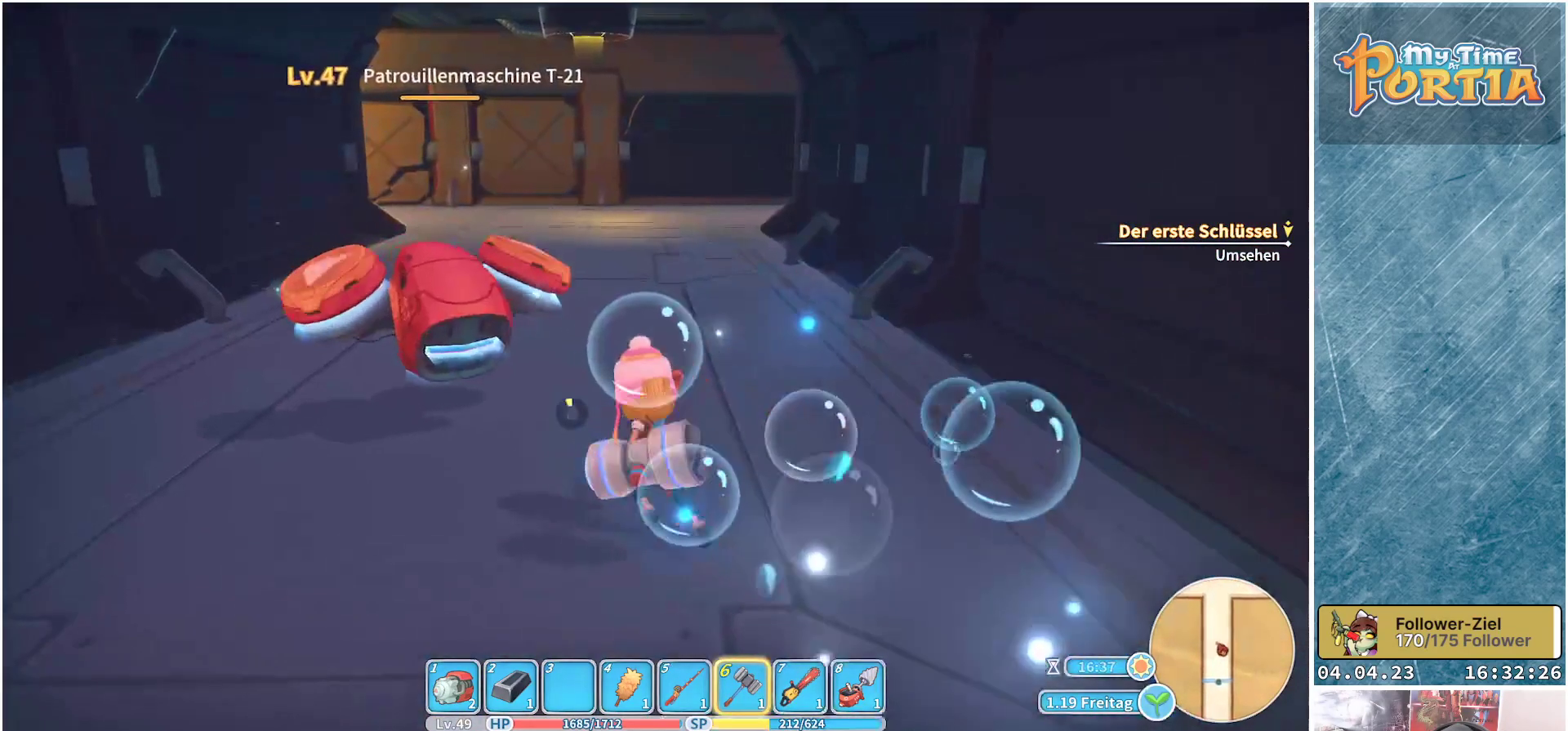
{"buttons": [], "left_stick": "up-left", "right_stick": "center", "events": [[83, "X", "up"], [167, "X", "down"], [250, "X", "up"], [350, "X", "down"], [417, "X", "up"]]}
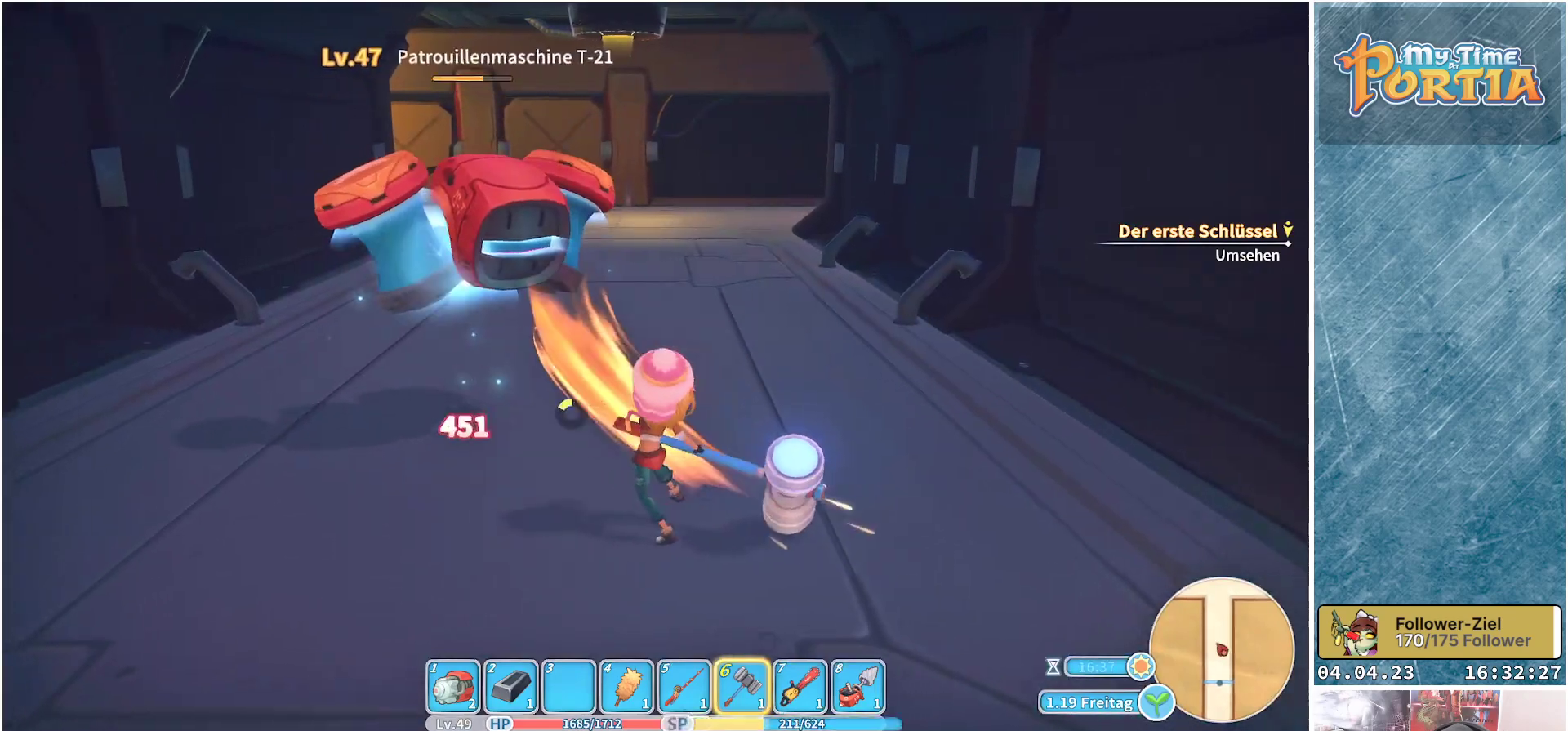
{"buttons": [], "left_stick": "up-left", "right_stick": "center", "events": [[133, "X", "down"], [217, "X", "up"], [283, "X", "down"], [350, "X", "up"], [433, "X", "down"], [483, "X", "up"]]}
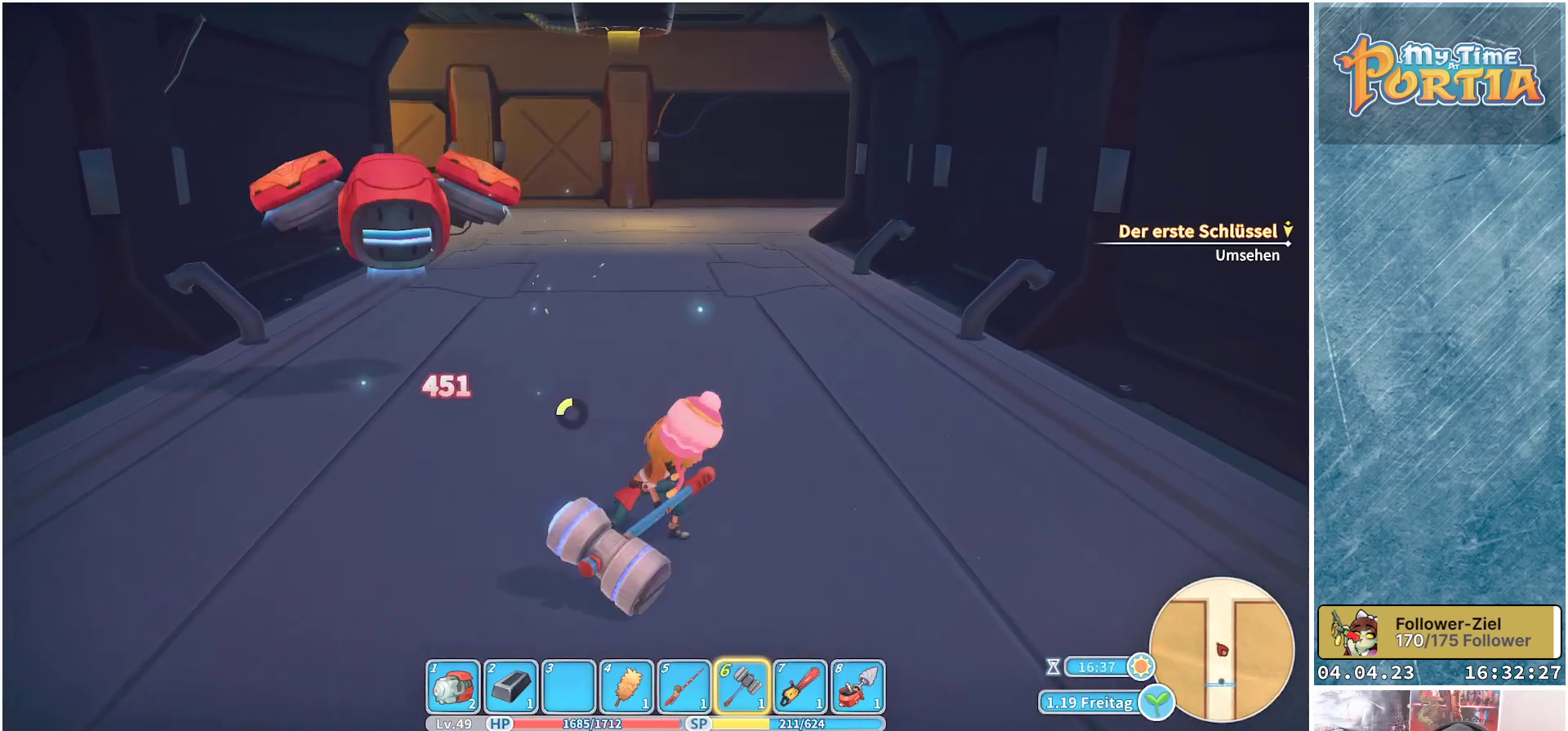
{"buttons": [], "left_stick": "up-left", "right_stick": "center", "events": [[100, "X", "down"], [167, "X", "up"], [250, "X", "down"], [317, "X", "up"], [383, "X", "down"], [467, "X", "up"]]}
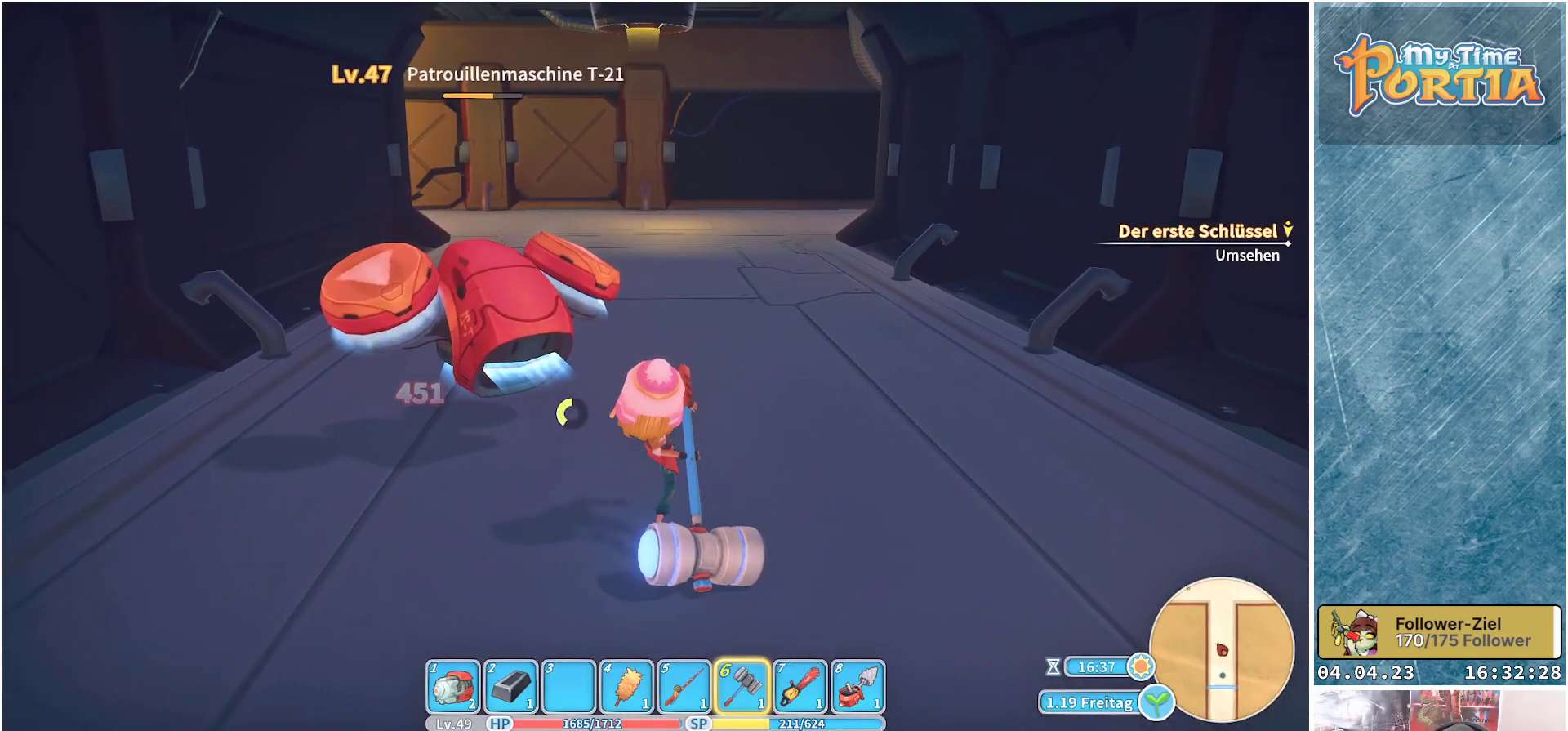
{"buttons": [], "left_stick": "up-left", "right_stick": "center", "events": [[33, "X", "down"], [133, "X", "up"]]}
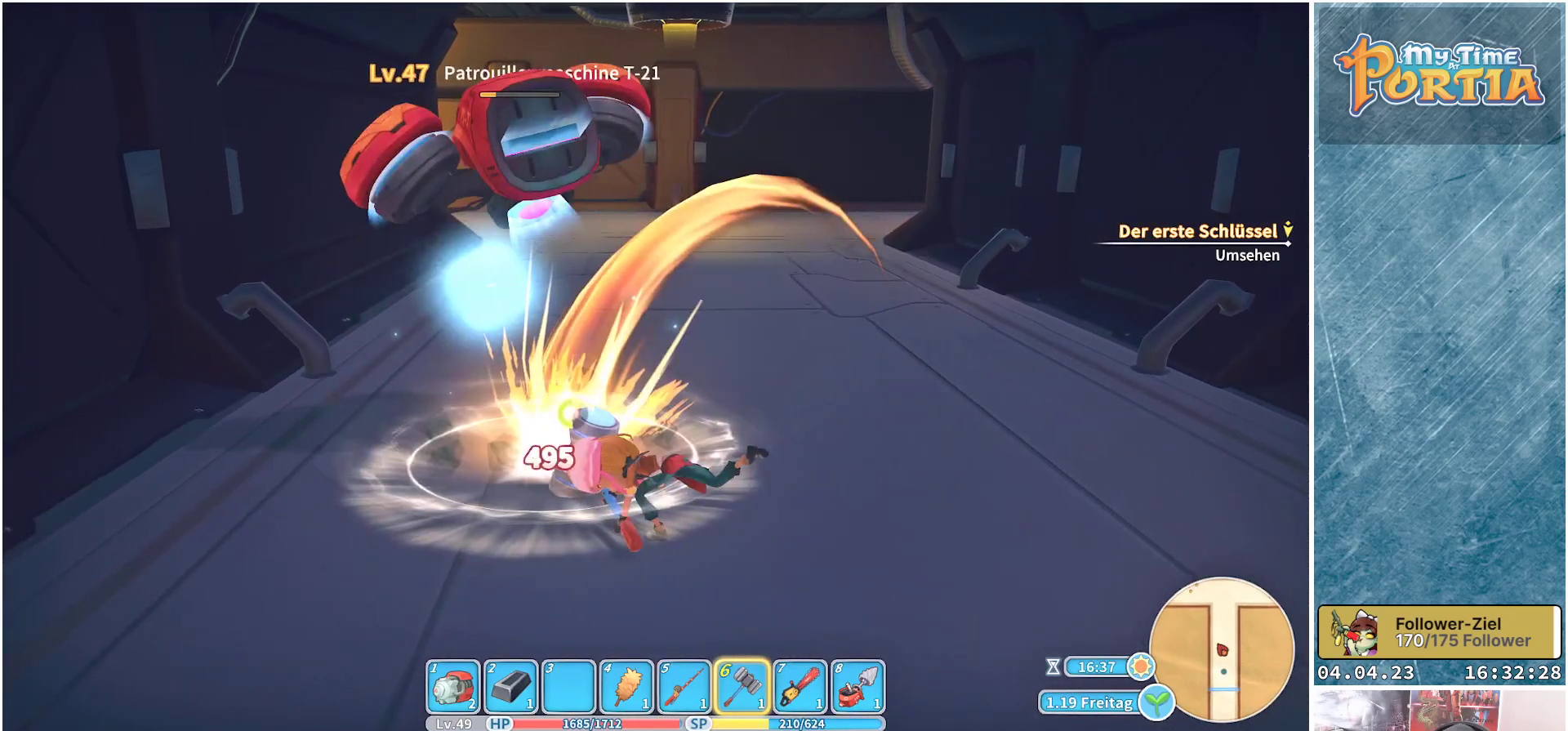
{"buttons": [], "left_stick": "up-left", "right_stick": "center", "events": []}
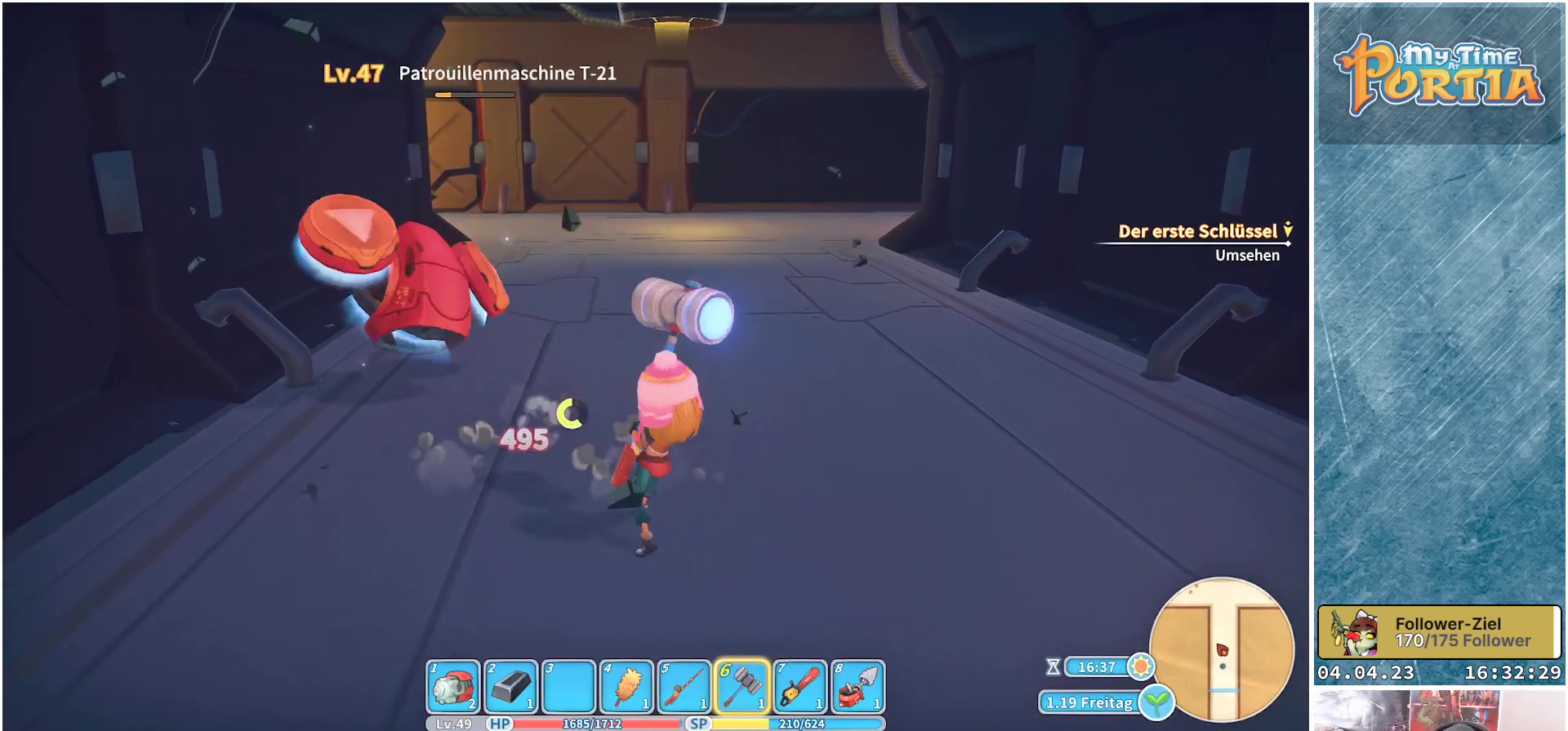
{"buttons": [], "left_stick": "up-left", "right_stick": "center", "events": []}
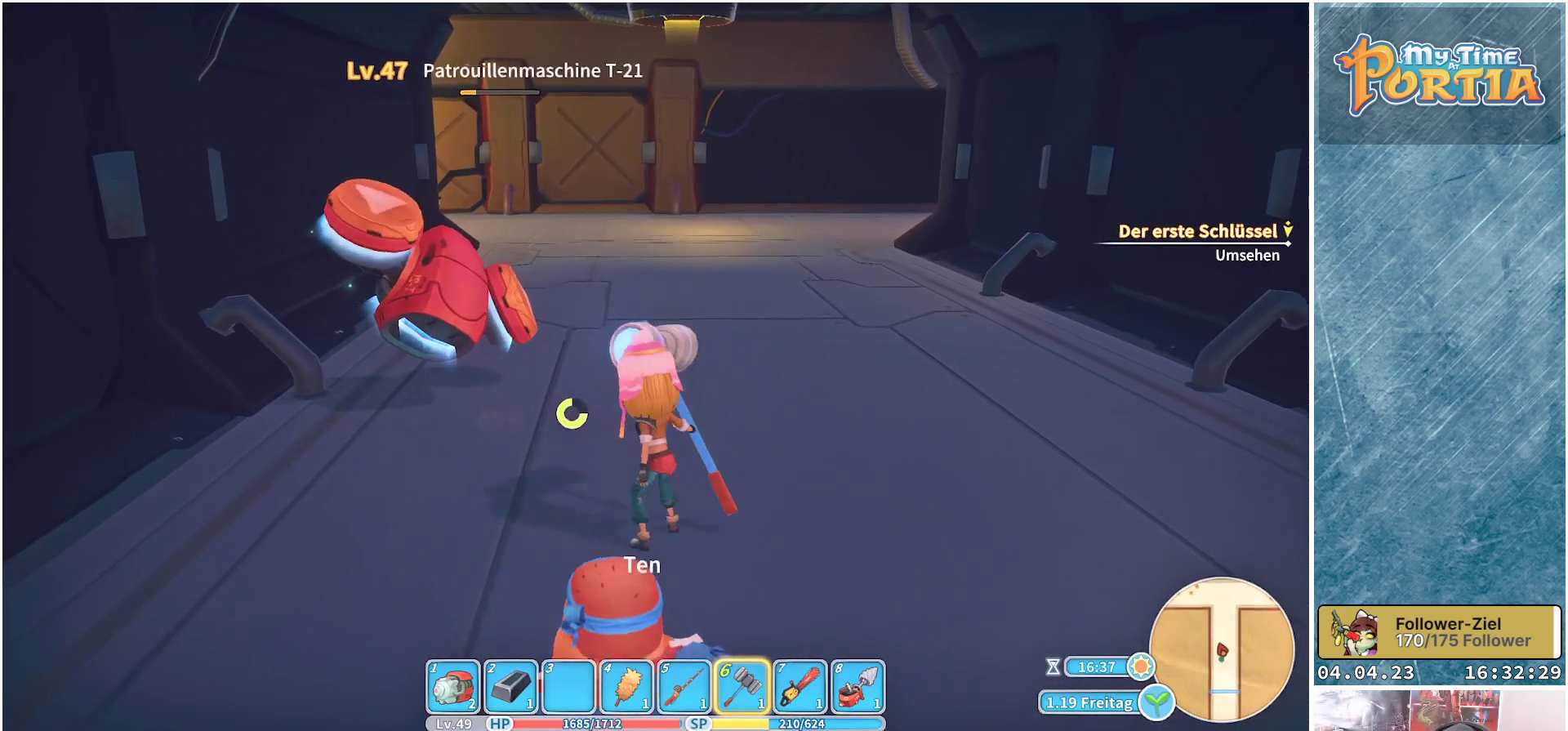
{"buttons": ["X"], "left_stick": "up-left", "right_stick": "center", "events": [[500, "X", "down"]]}
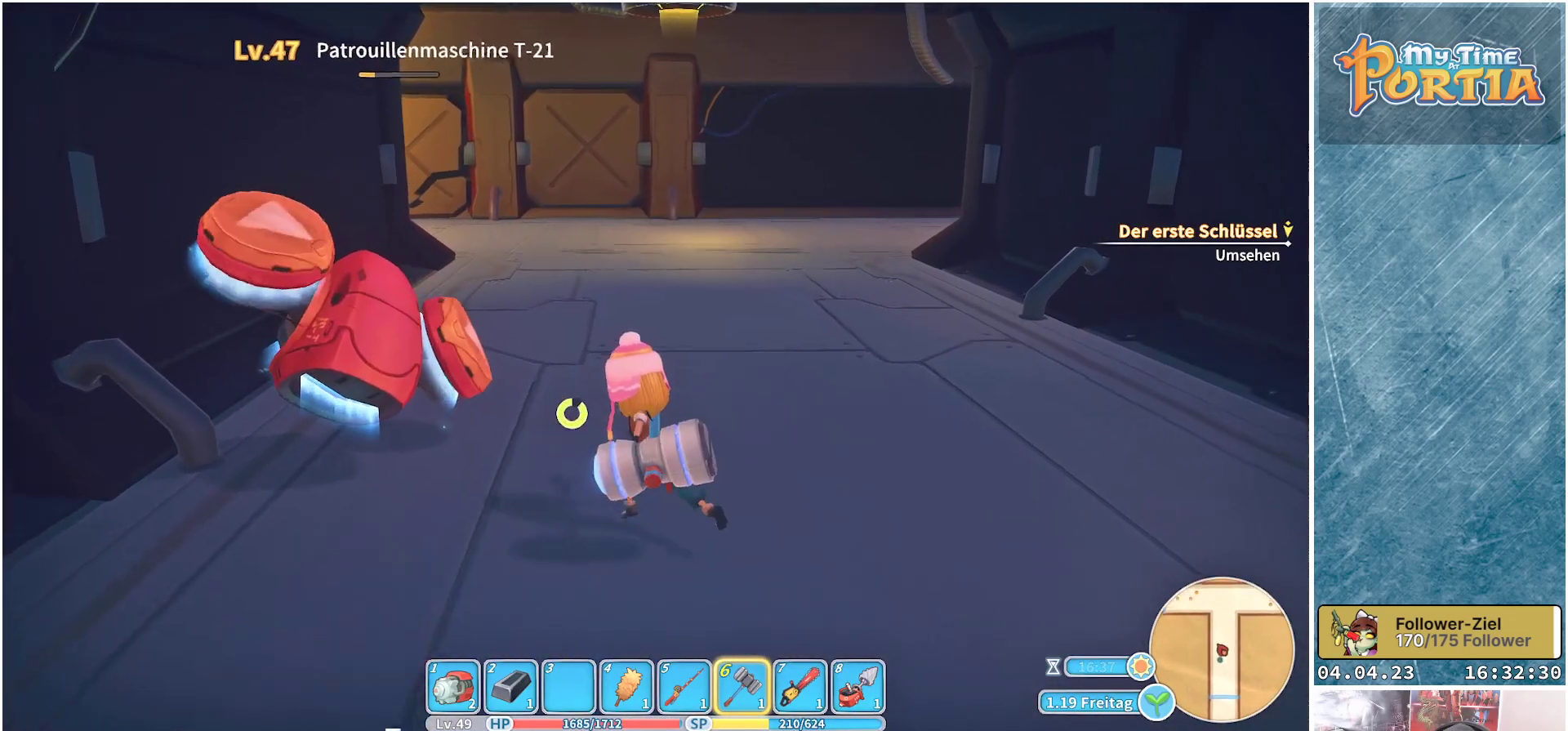
{"buttons": [], "left_stick": "up-left", "right_stick": "left", "events": [[117, "X", "up"], [133, "X", "down"], [150, "X", "up"], [483, "right_stick", "left"]]}
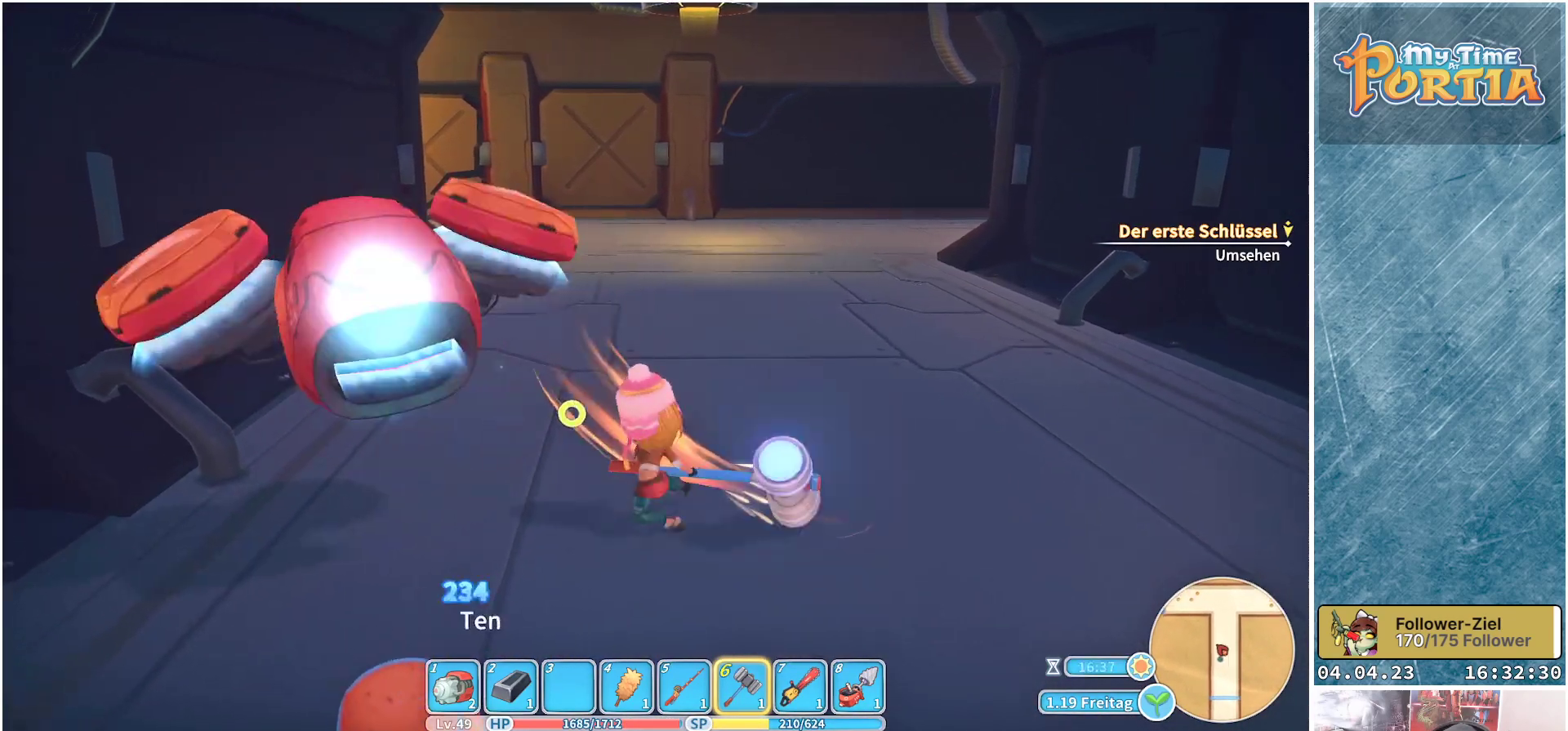
{"buttons": [], "left_stick": "center", "right_stick": "left", "events": [[217, "left_stick", "center"], [217, "right_stick", "center"], [417, "right_stick", "left"]]}
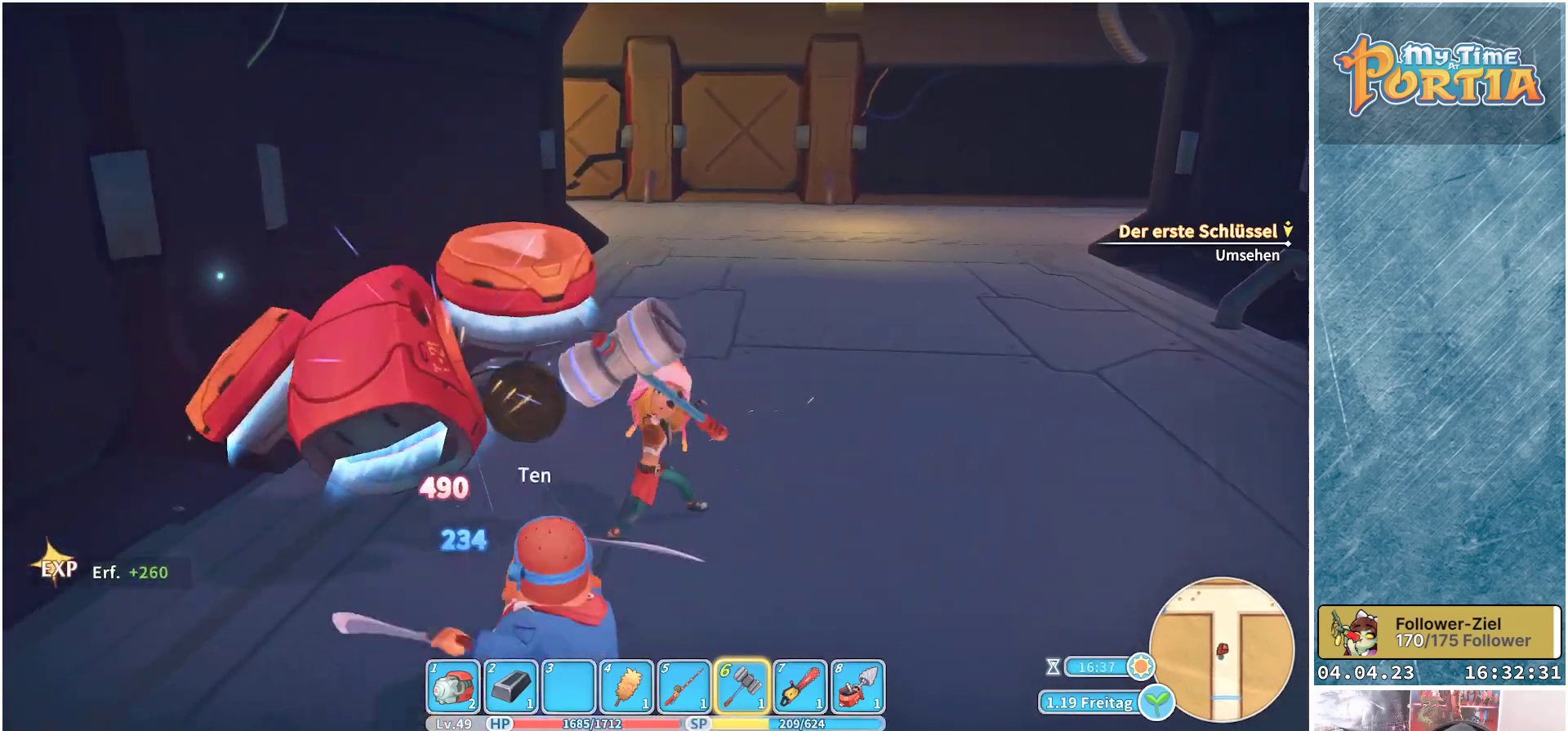
{"buttons": [], "left_stick": "center", "right_stick": "center", "events": [[233, "right_stick", "center"]]}
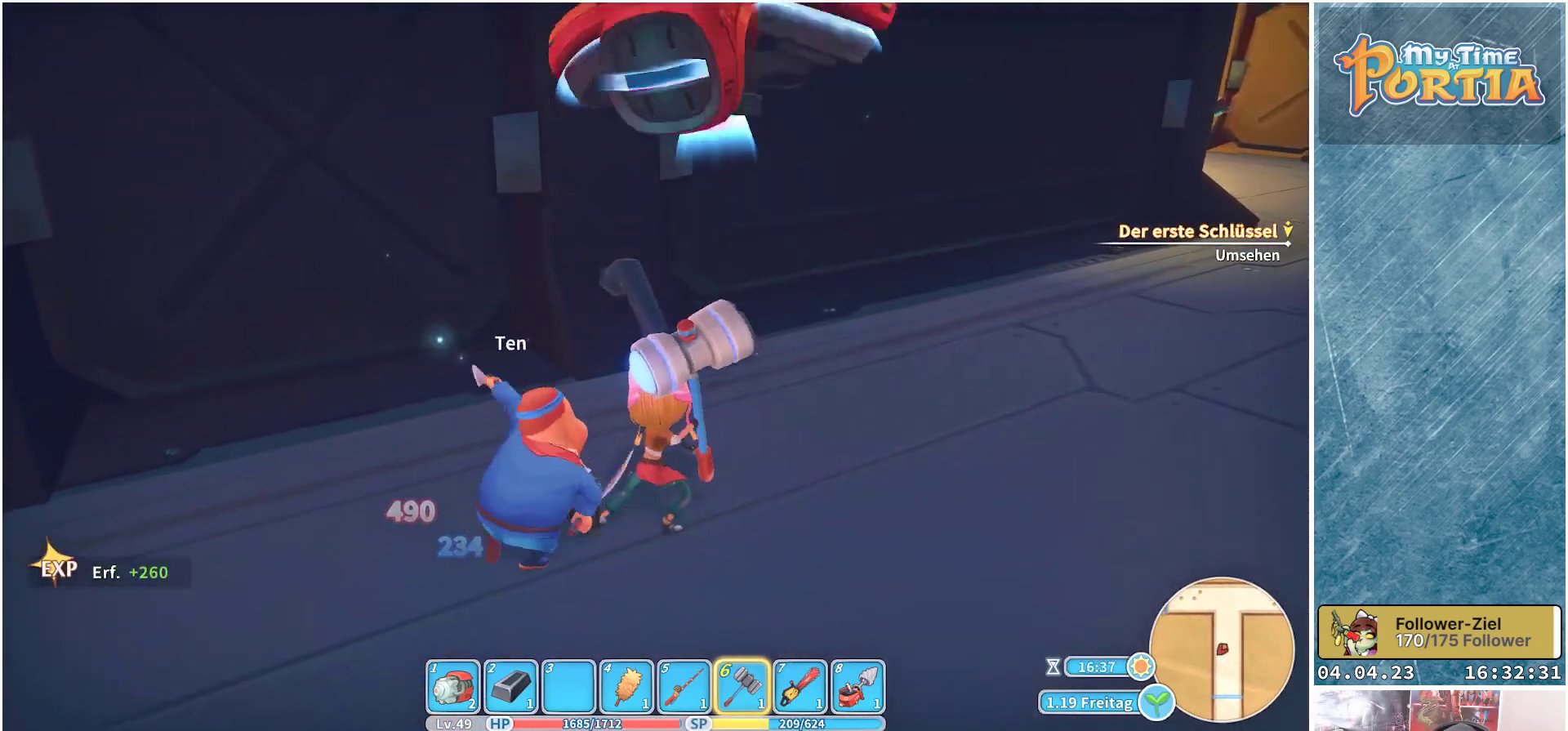
{"buttons": [], "left_stick": "center", "right_stick": "center", "events": [[133, "right_stick", "right"], [300, "right_stick", "center"]]}
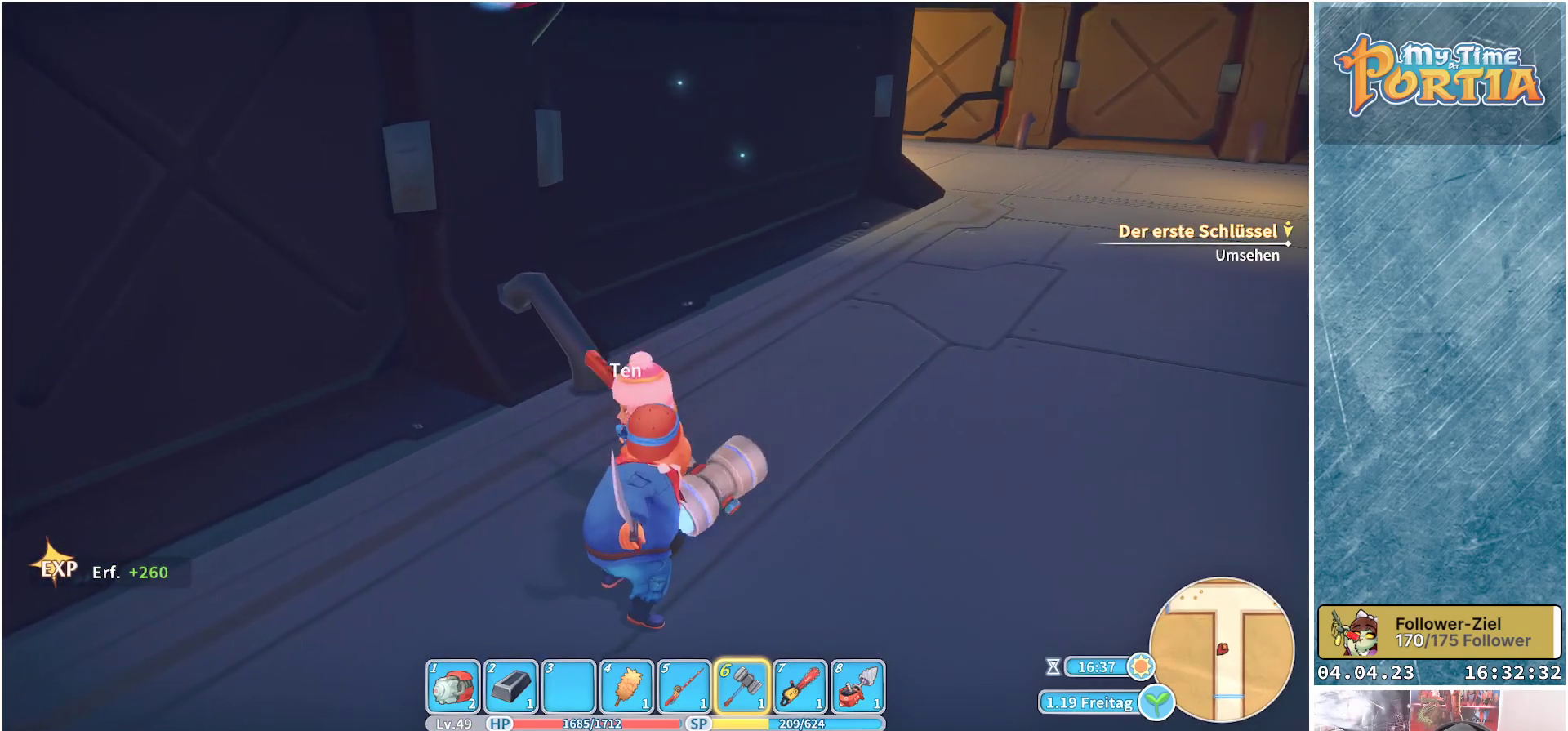
{"buttons": [], "left_stick": "center", "right_stick": "right", "events": [[483, "right_stick", "right"]]}
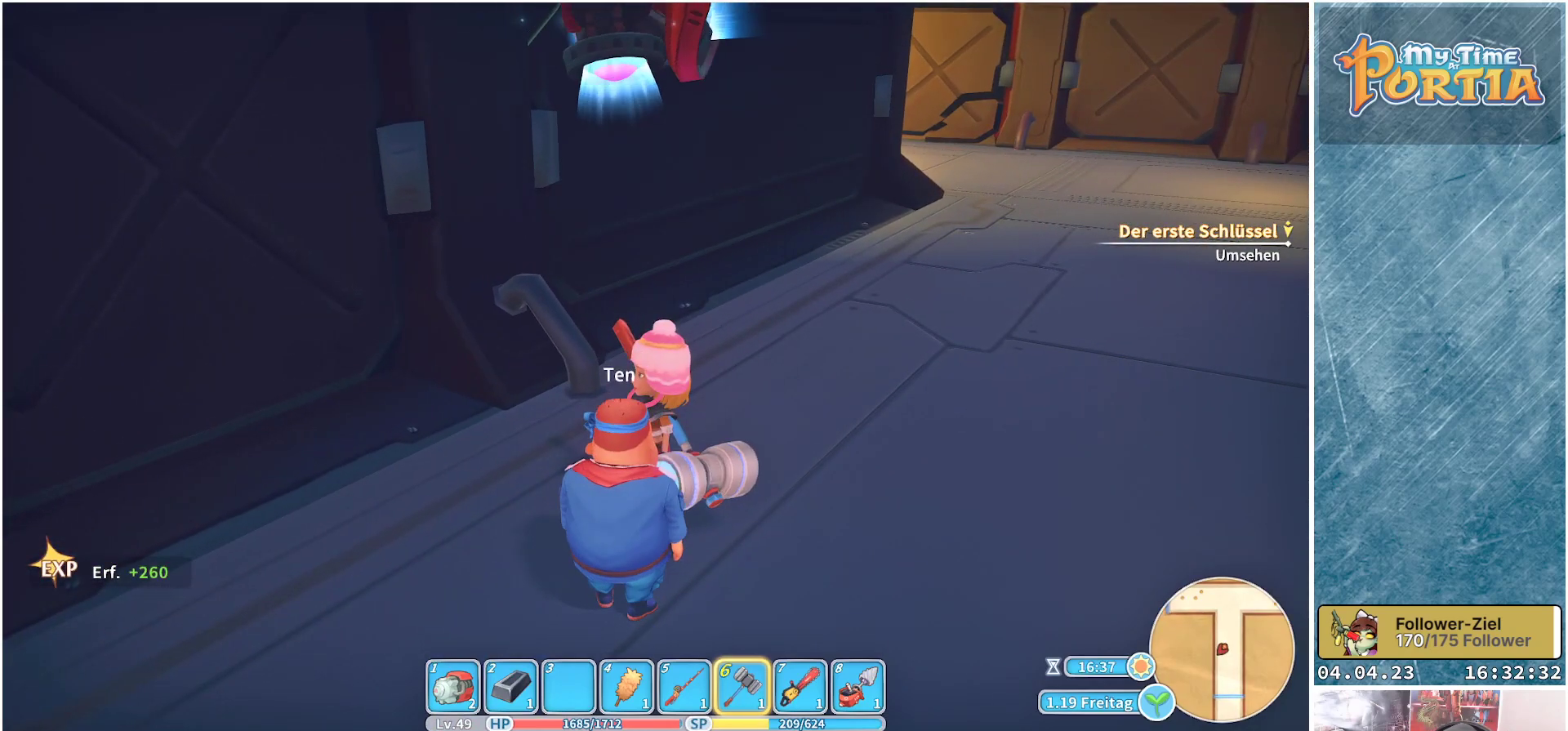
{"buttons": [], "left_stick": "center", "right_stick": "center", "events": [[267, "right_stick", "center"]]}
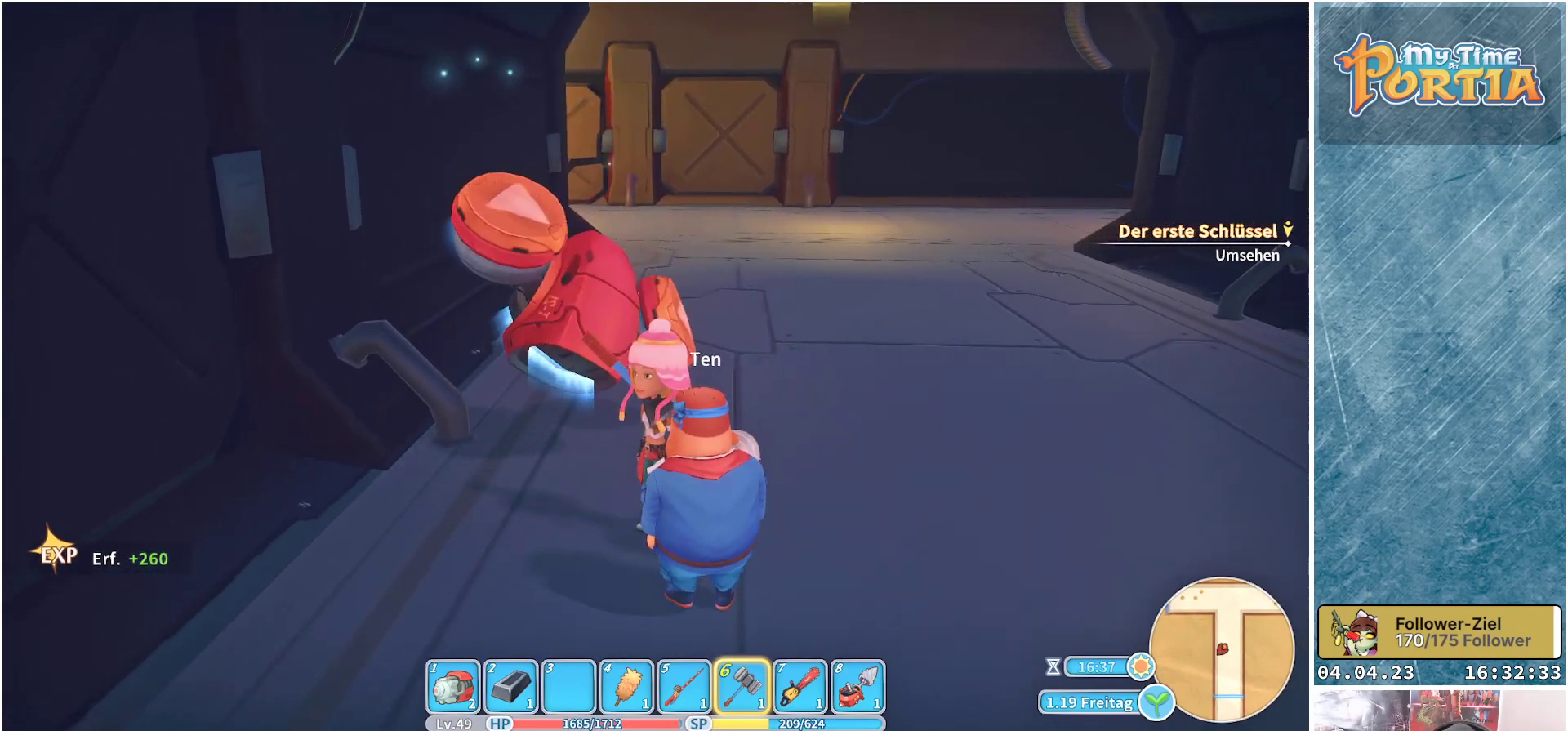
{"buttons": [], "left_stick": "center", "right_stick": "center", "events": [[250, "left_stick", "up"], [467, "left_stick", "center"]]}
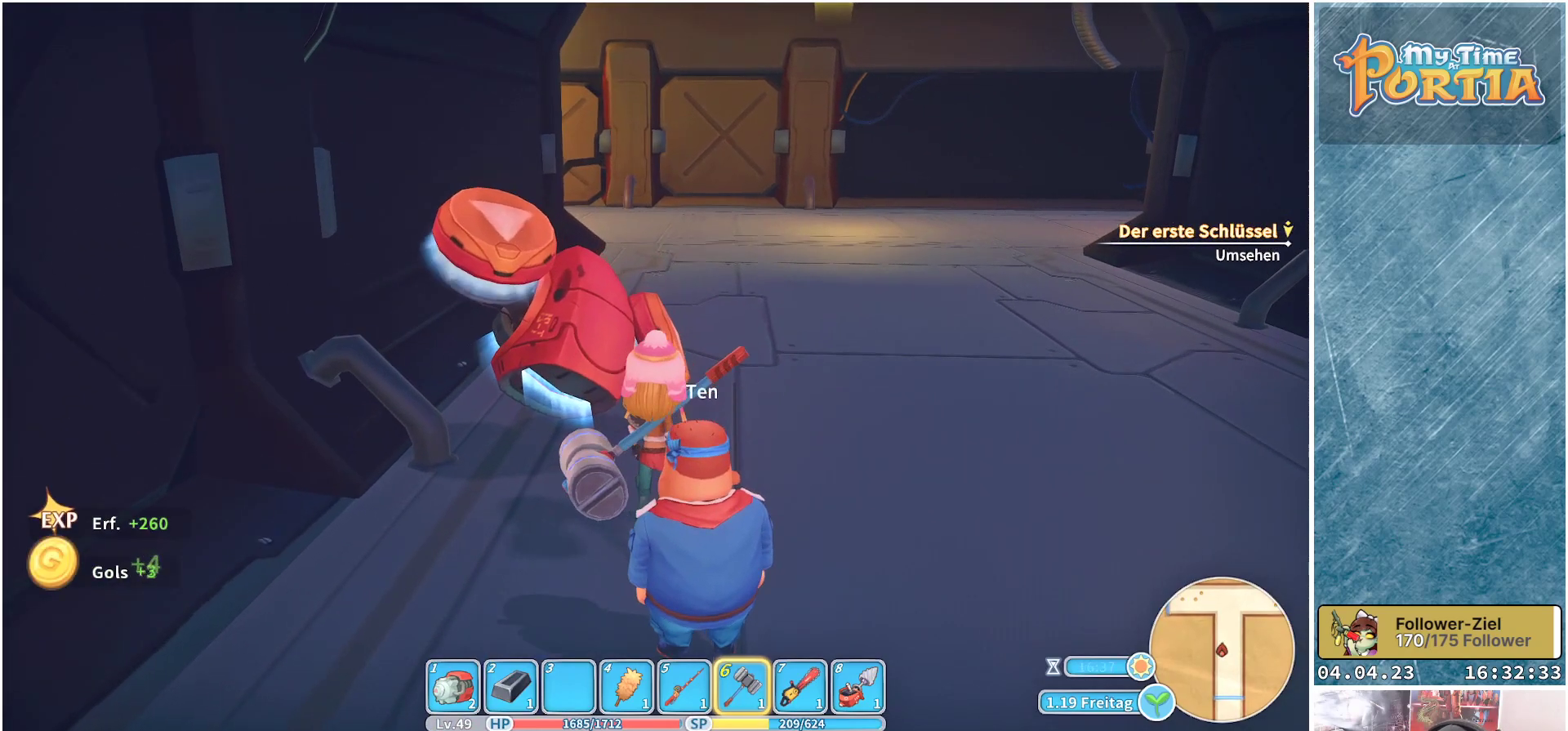
{"buttons": [], "left_stick": "up", "right_stick": "center", "events": [[233, "left_stick", "up-left"], [400, "left_stick", "up"]]}
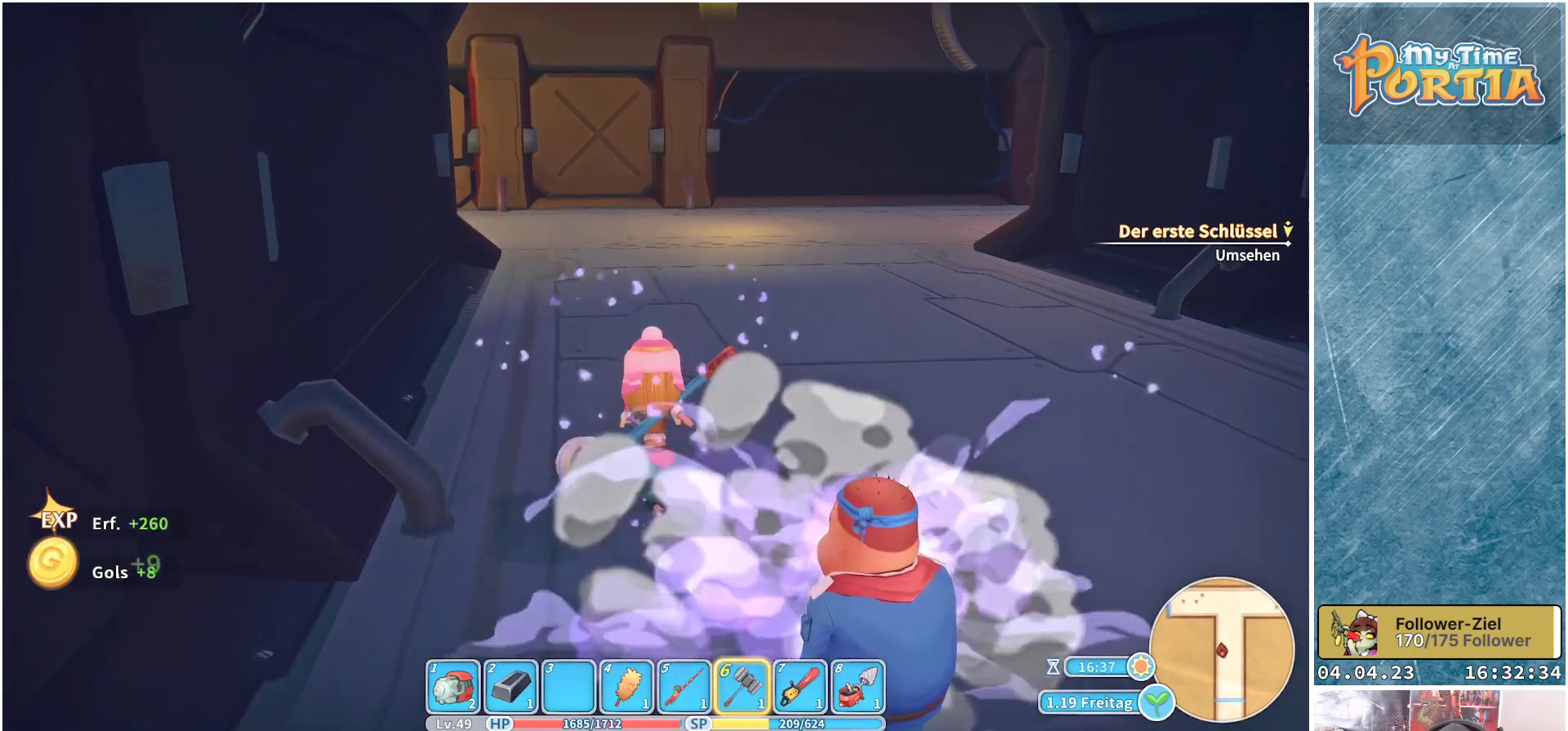
{"buttons": [], "left_stick": "up", "right_stick": "center", "events": []}
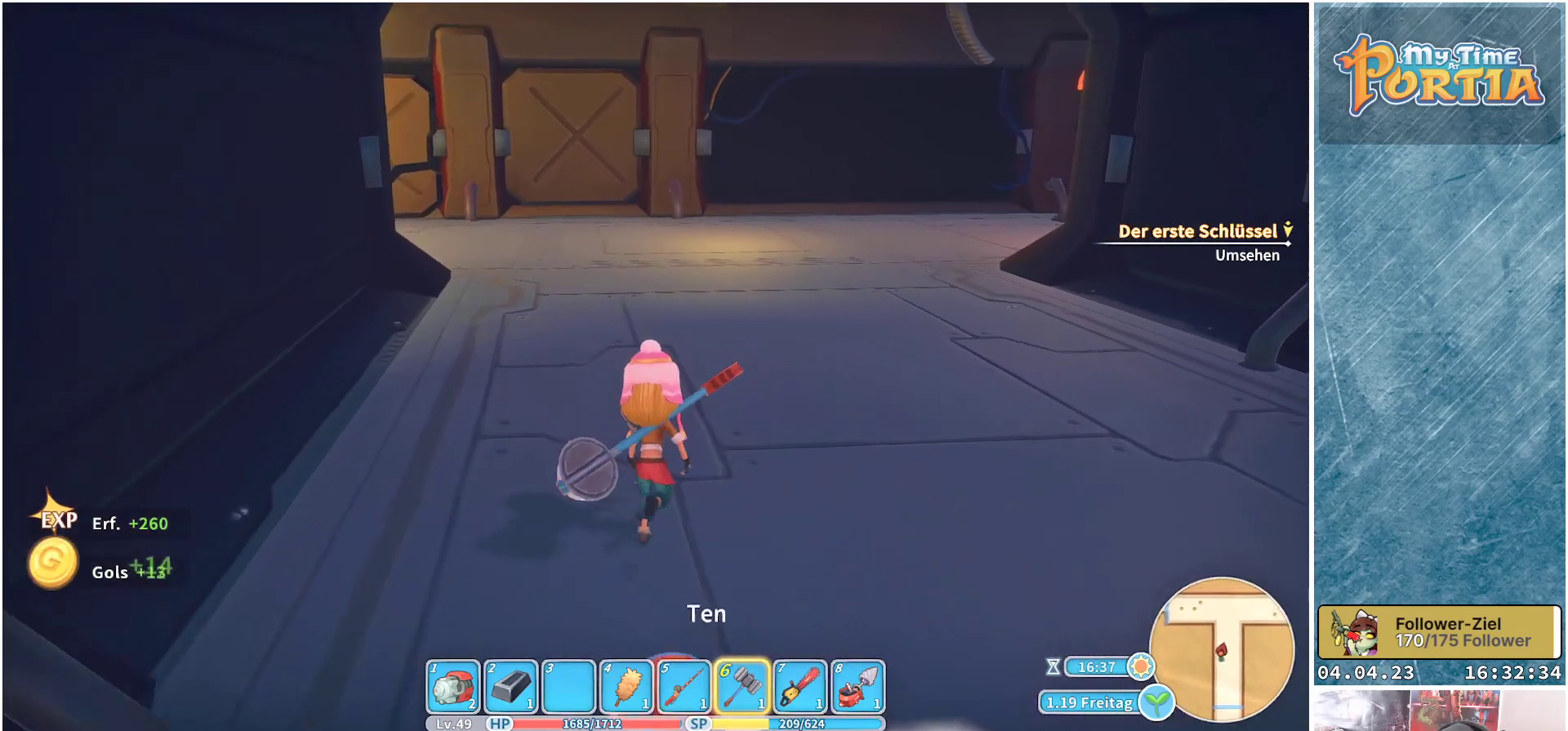
{"buttons": ["R1"], "left_stick": "up", "right_stick": "center", "events": [[267, "R1", "down"]]}
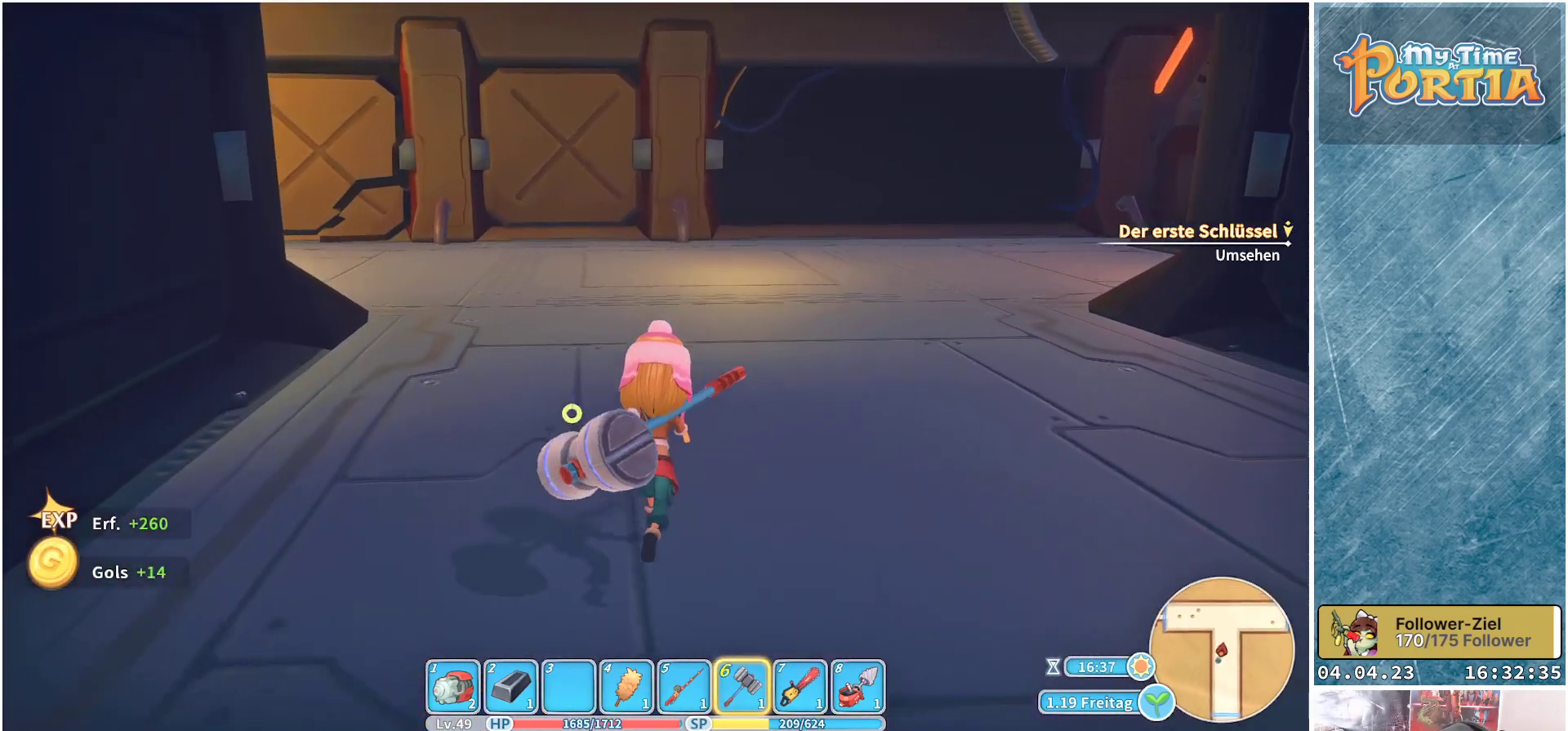
{"buttons": ["R1"], "left_stick": "up", "right_stick": "center", "events": [[183, "right_stick", "down-right"], [233, "right_stick", "center"]]}
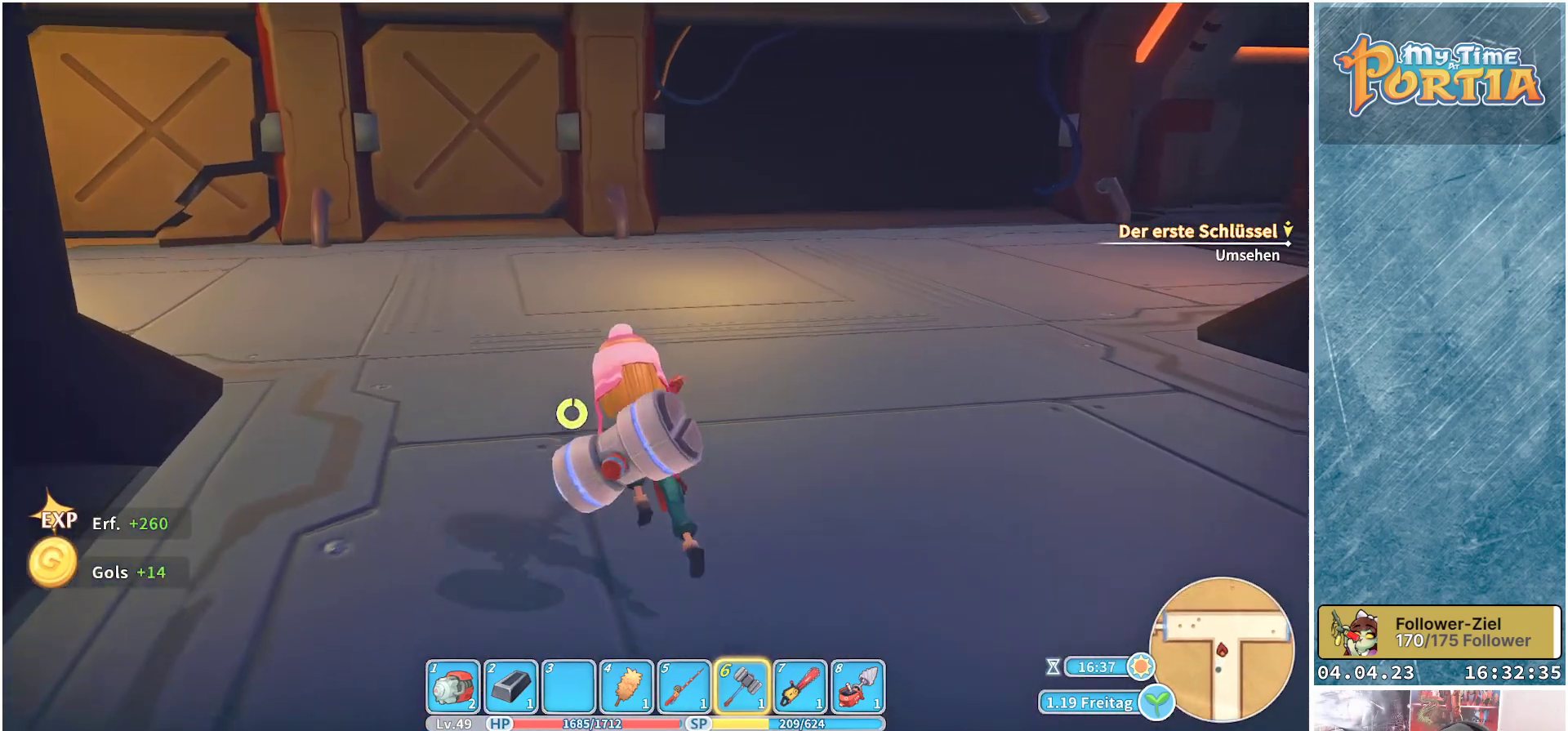
{"buttons": ["R1"], "left_stick": "up", "right_stick": "left", "events": [[100, "right_stick", "left"]]}
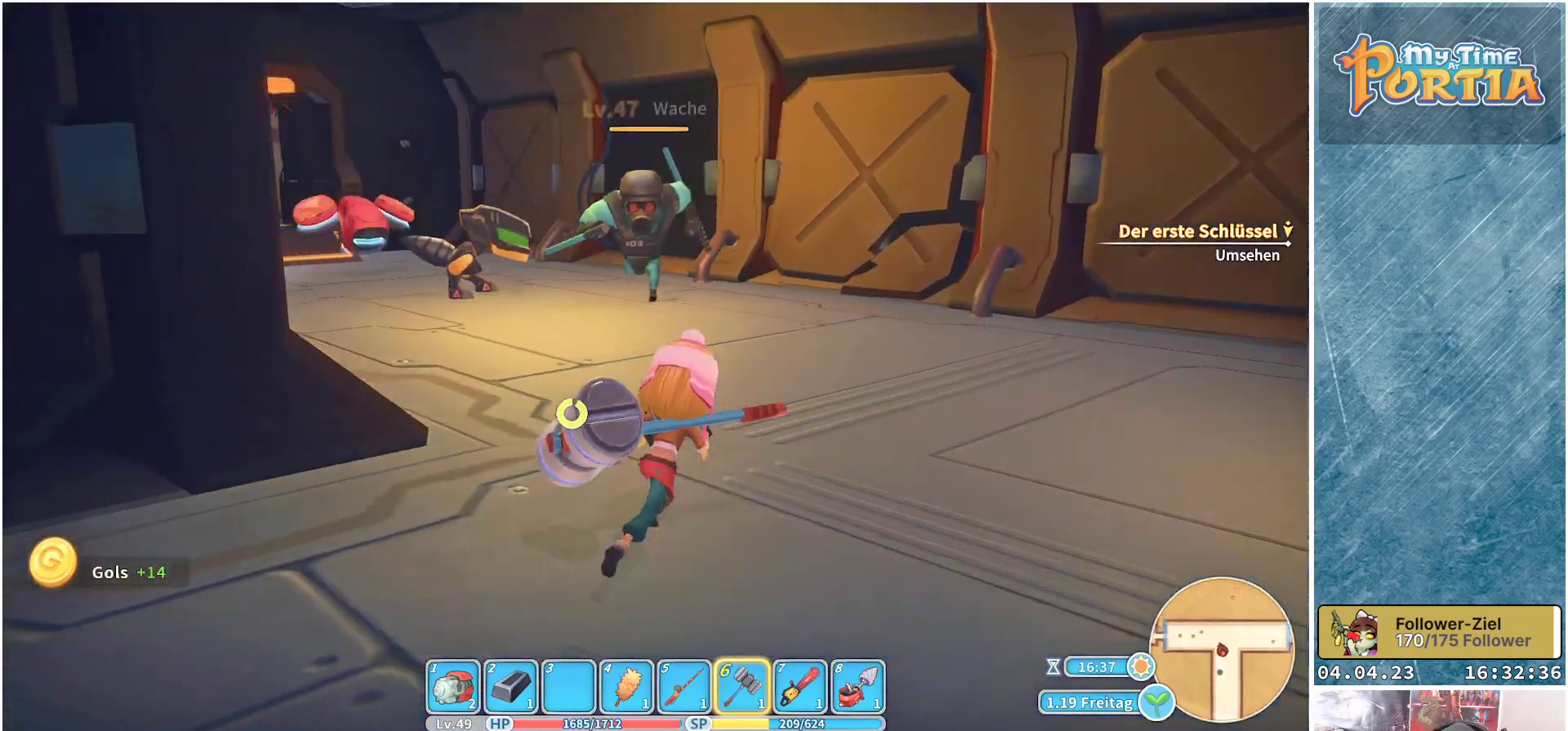
{"buttons": ["R1"], "left_stick": "up", "right_stick": "center", "events": [[117, "right_stick", "center"]]}